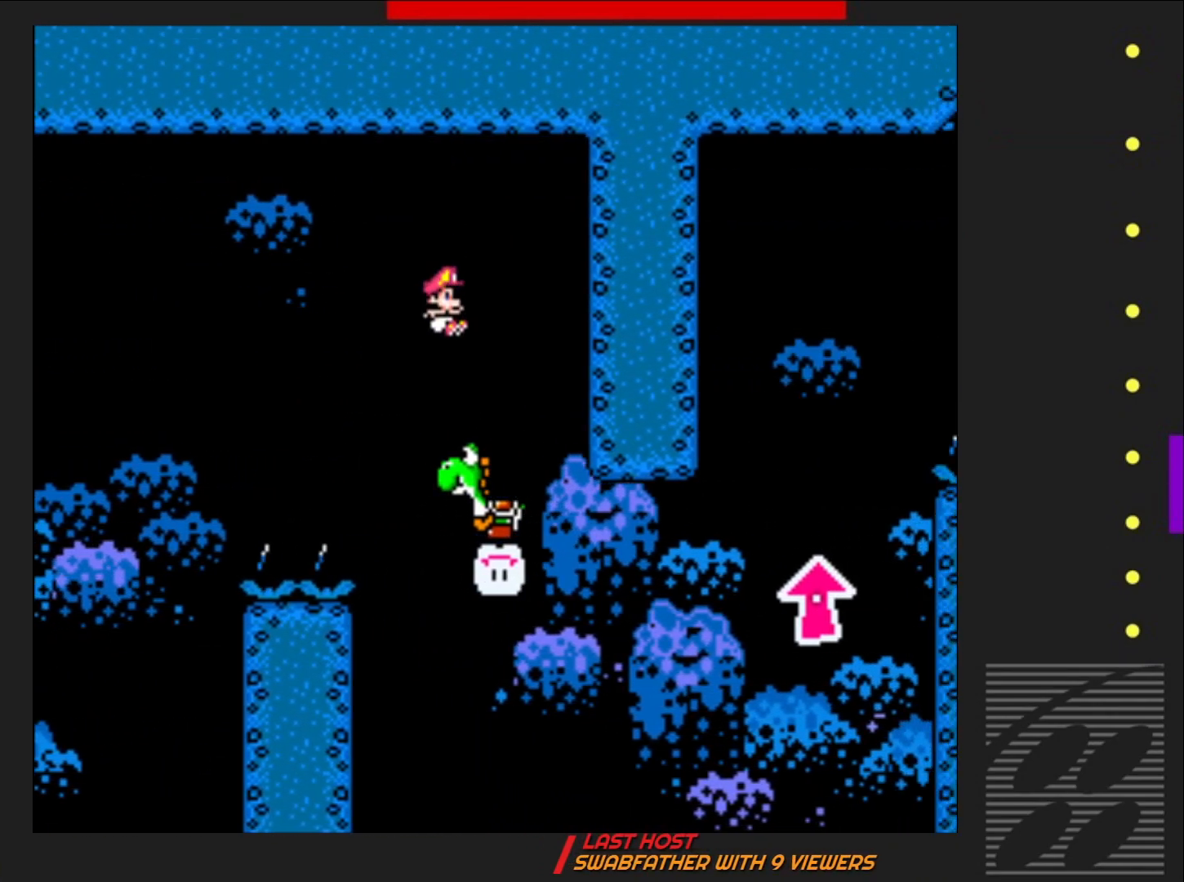
Gameplay with a controller (PlayStation layout); each line is a JSON object with the inputs held at the frame after it. "events" lists button and stick changes between this image and that frame as [ms after this image, input, new state], when the widget could be followed in between. Not read: L3 R3 left_stick right_stick.
{"buttons": ["SQUARE", "DPAD_UP", "DPAD_RIGHT"], "events": [[117, "DPAD_RIGHT", "down"], [400, "DPAD_UP", "down"]]}
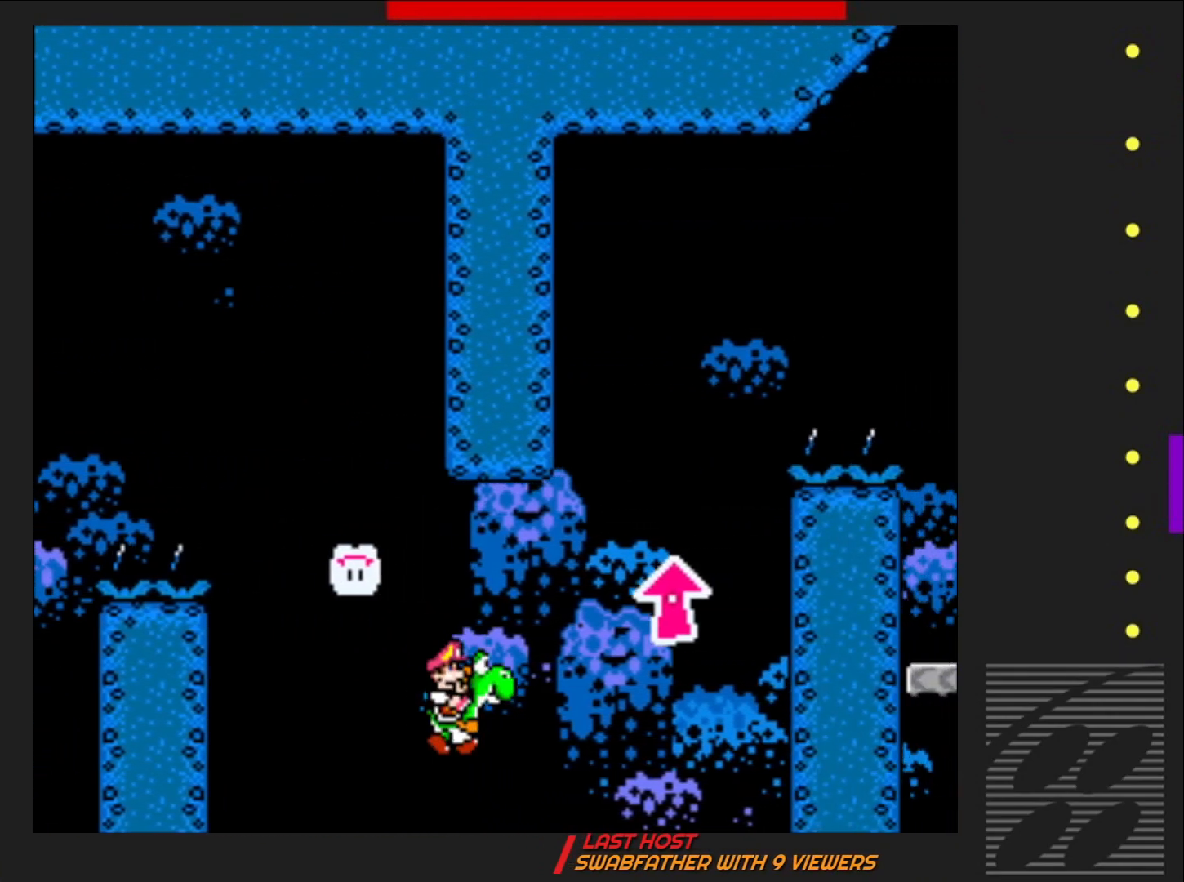
{"buttons": ["CROSS", "SQUARE", "R2", "DPAD_UP", "DPAD_LEFT"], "events": [[17, "R2", "down"], [33, "CROSS", "down"], [350, "DPAD_RIGHT", "up"], [467, "DPAD_LEFT", "down"]]}
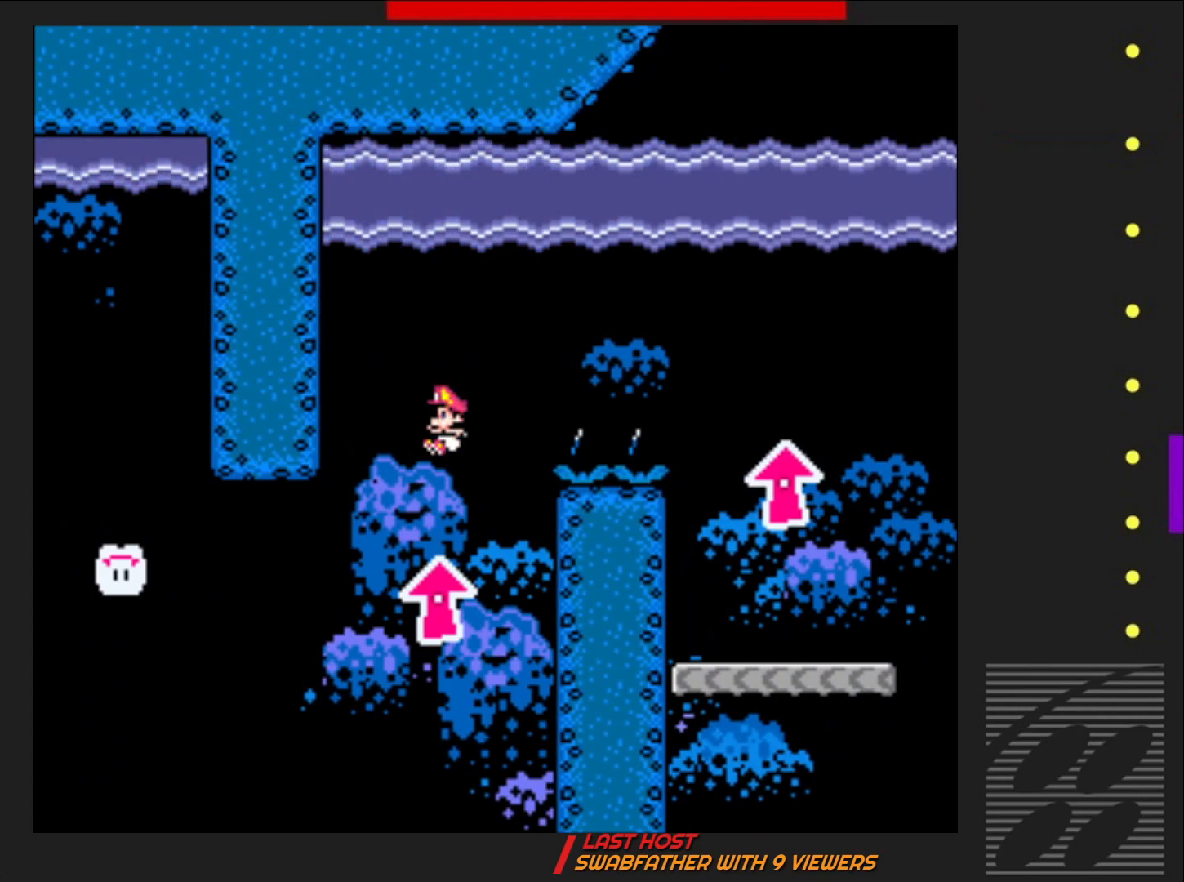
{"buttons": ["CROSS", "SQUARE", "DPAD_UP", "DPAD_RIGHT"], "events": [[67, "DPAD_LEFT", "up"], [100, "DPAD_RIGHT", "down"], [150, "CROSS", "up"], [200, "R2", "up"], [367, "CROSS", "down"]]}
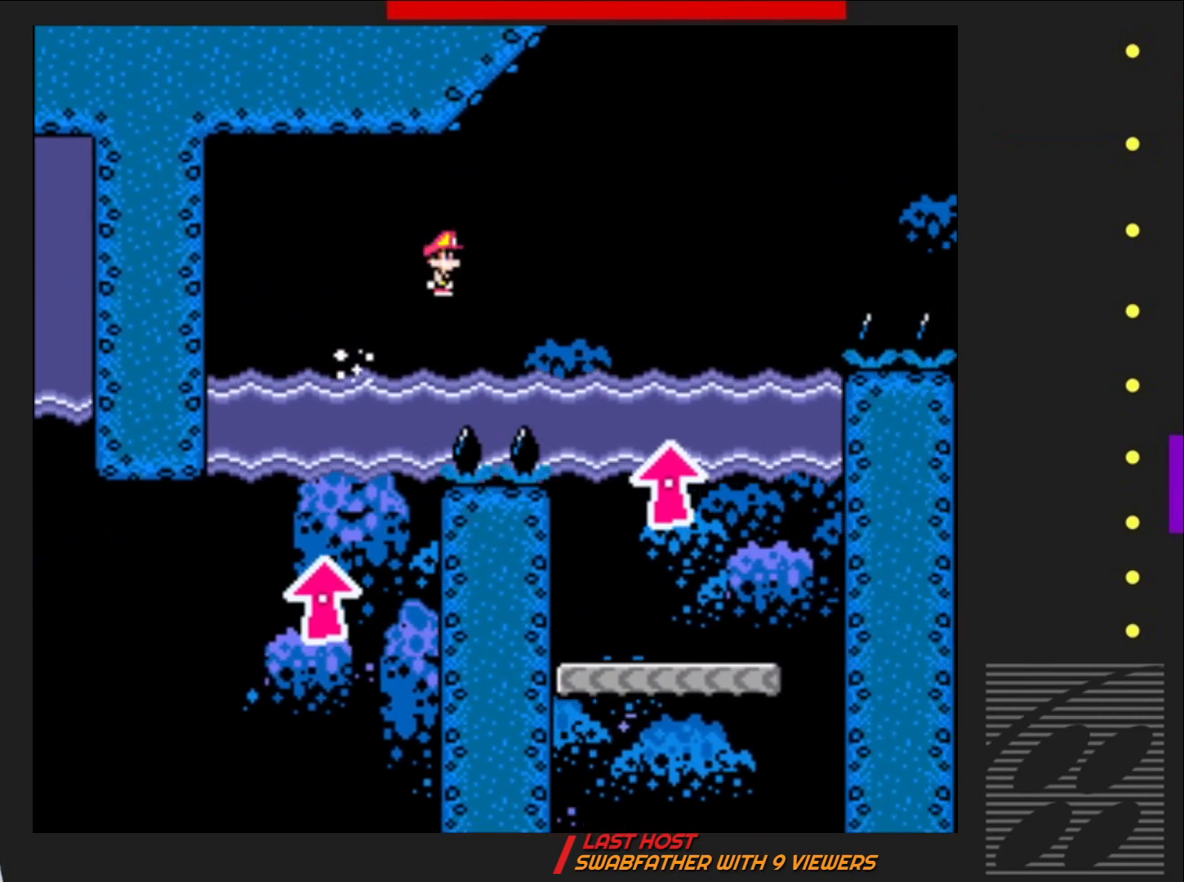
{"buttons": ["SQUARE", "DPAD_UP", "DPAD_RIGHT"], "events": [[267, "CROSS", "up"]]}
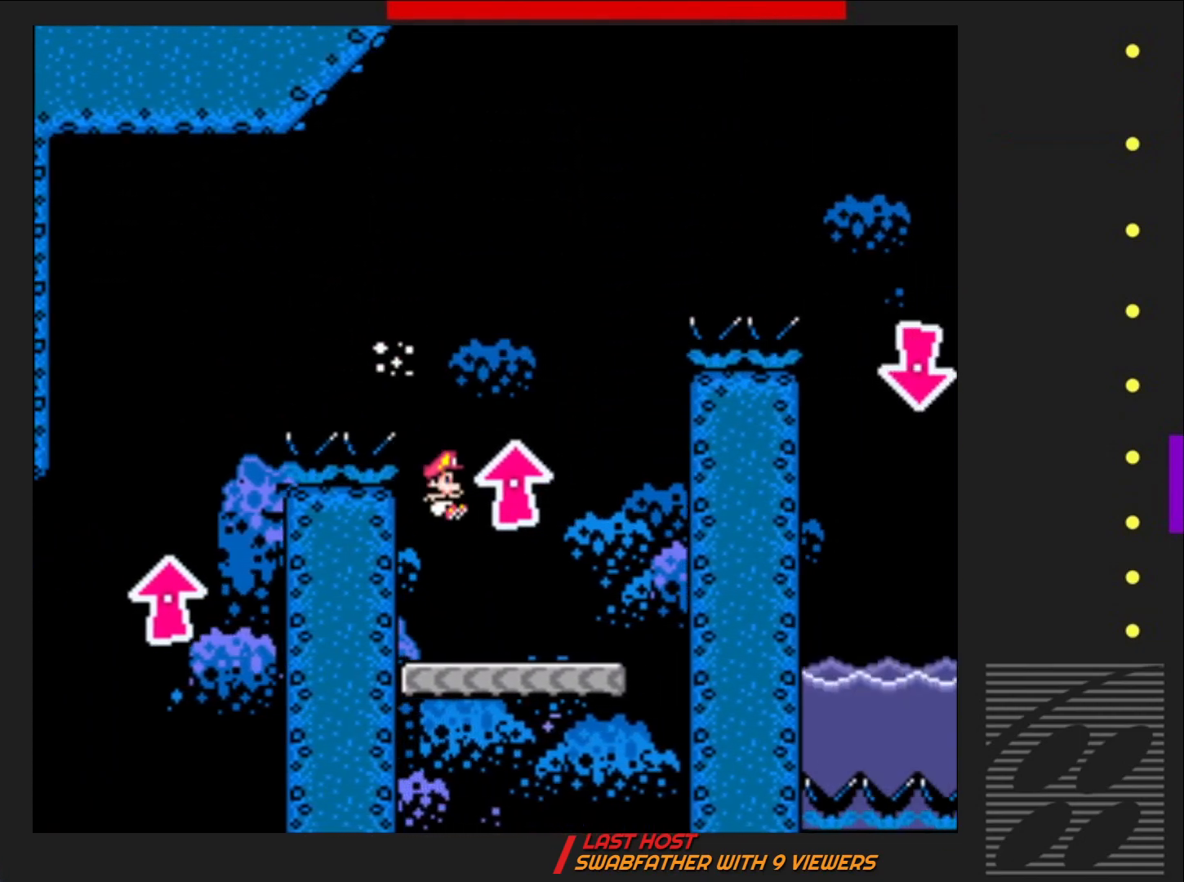
{"buttons": ["CROSS", "SQUARE", "DPAD_UP"], "events": [[133, "DPAD_RIGHT", "up"], [183, "DPAD_LEFT", "down"], [350, "DPAD_LEFT", "up"], [450, "CROSS", "down"]]}
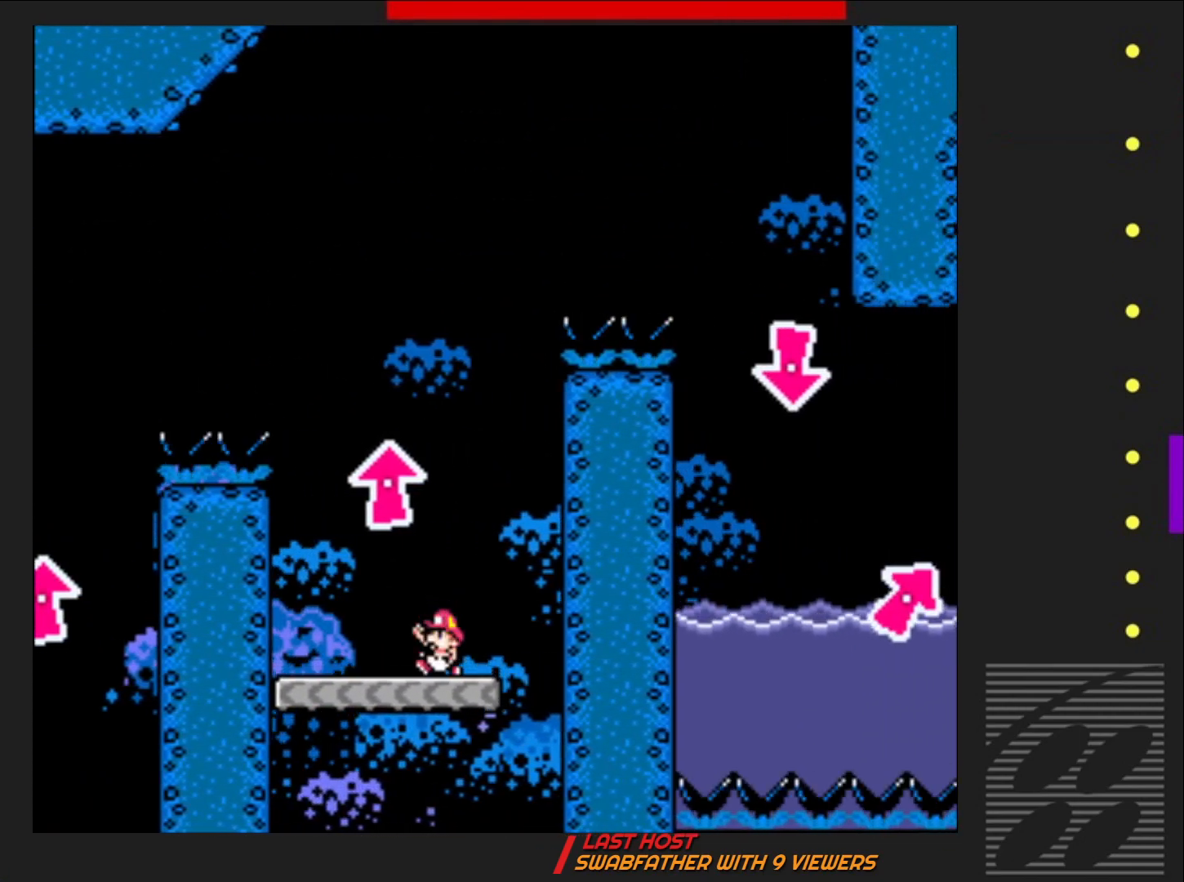
{"buttons": ["CROSS", "SQUARE", "DPAD_UP", "DPAD_RIGHT"], "events": [[17, "DPAD_LEFT", "down"], [117, "DPAD_LEFT", "up"], [117, "DPAD_RIGHT", "down"], [150, "DPAD_UP", "up"], [200, "DPAD_UP", "down"], [250, "DPAD_RIGHT", "up"], [467, "DPAD_RIGHT", "down"]]}
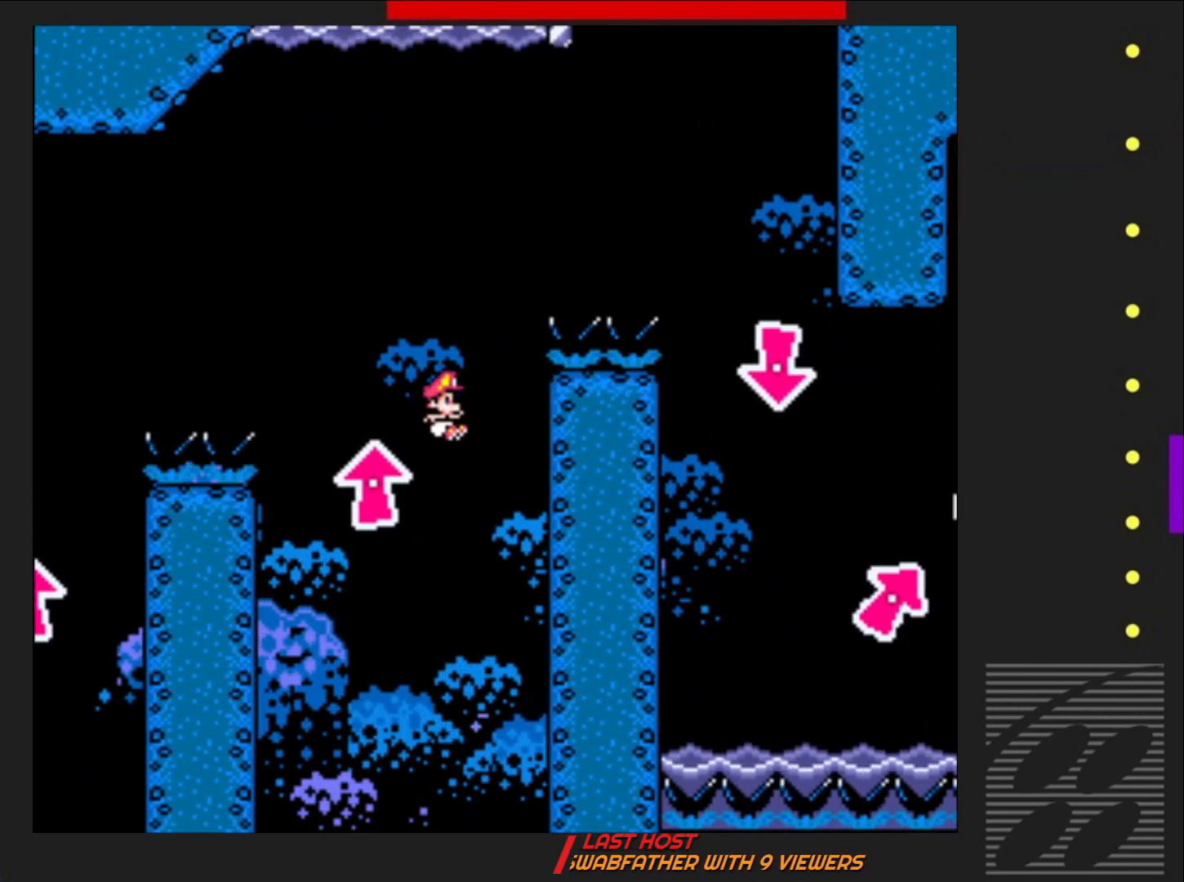
{"buttons": ["CROSS", "SQUARE", "DPAD_UP"], "events": [[33, "DPAD_RIGHT", "up"], [167, "DPAD_LEFT", "down"], [233, "DPAD_LEFT", "up"], [283, "DPAD_RIGHT", "down"], [317, "CROSS", "up"], [417, "CROSS", "down"], [450, "DPAD_RIGHT", "up"]]}
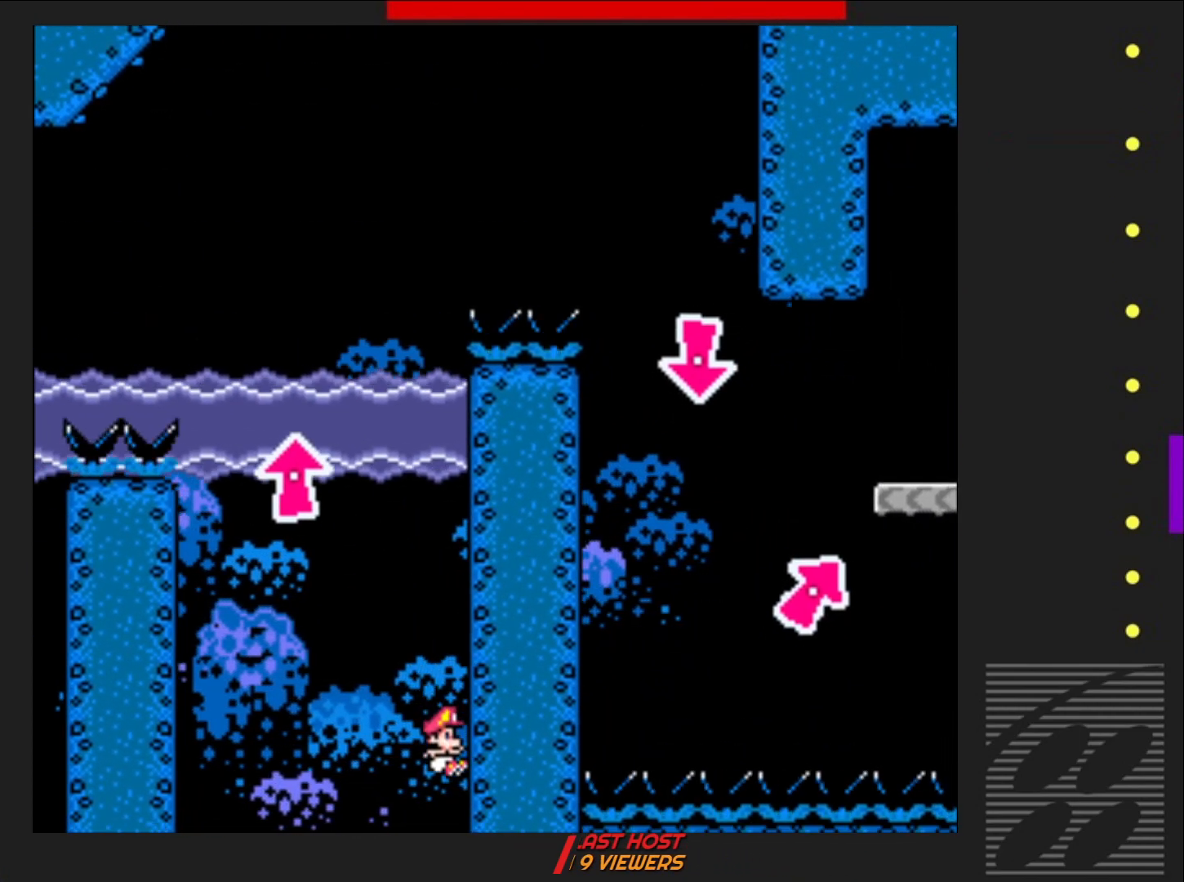
{"buttons": ["SQUARE"], "events": [[83, "DPAD_UP", "up"], [117, "CROSS", "up"]]}
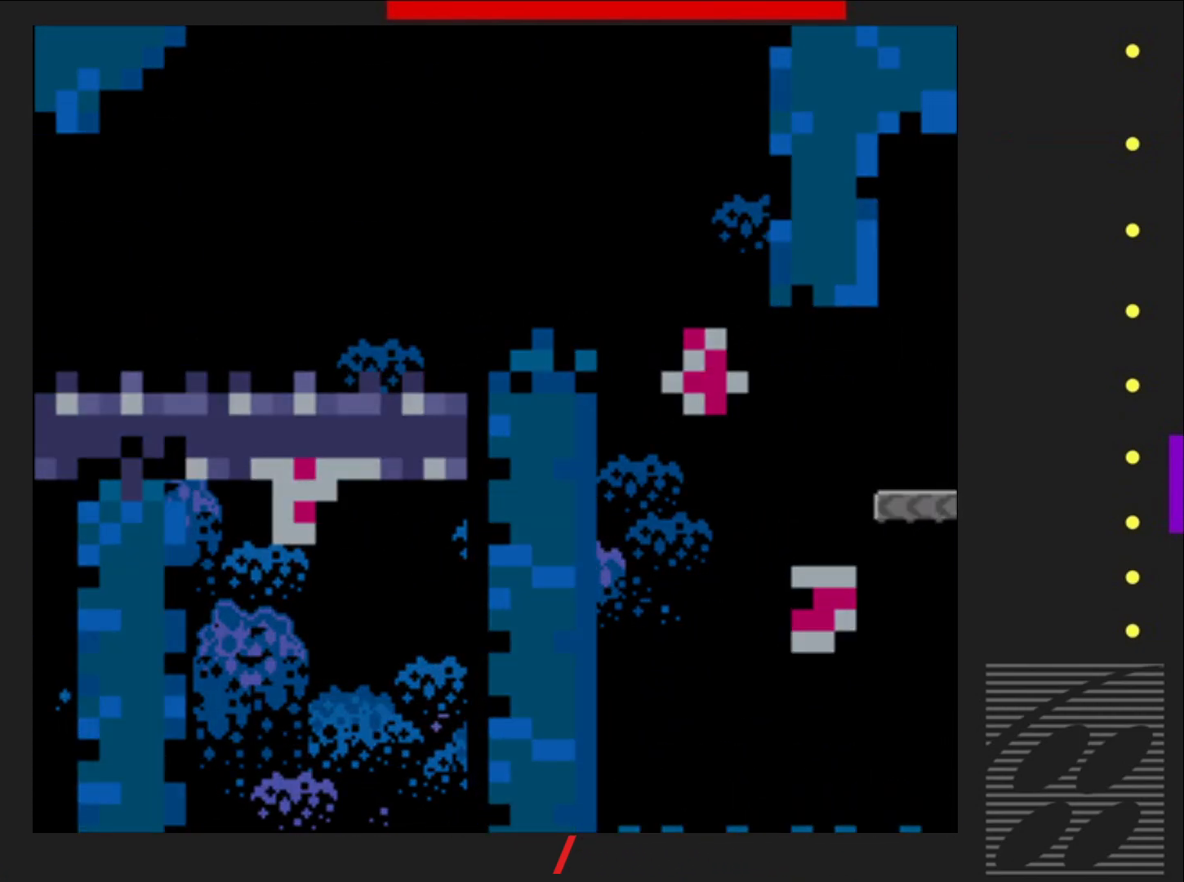
{"buttons": ["SQUARE"], "events": []}
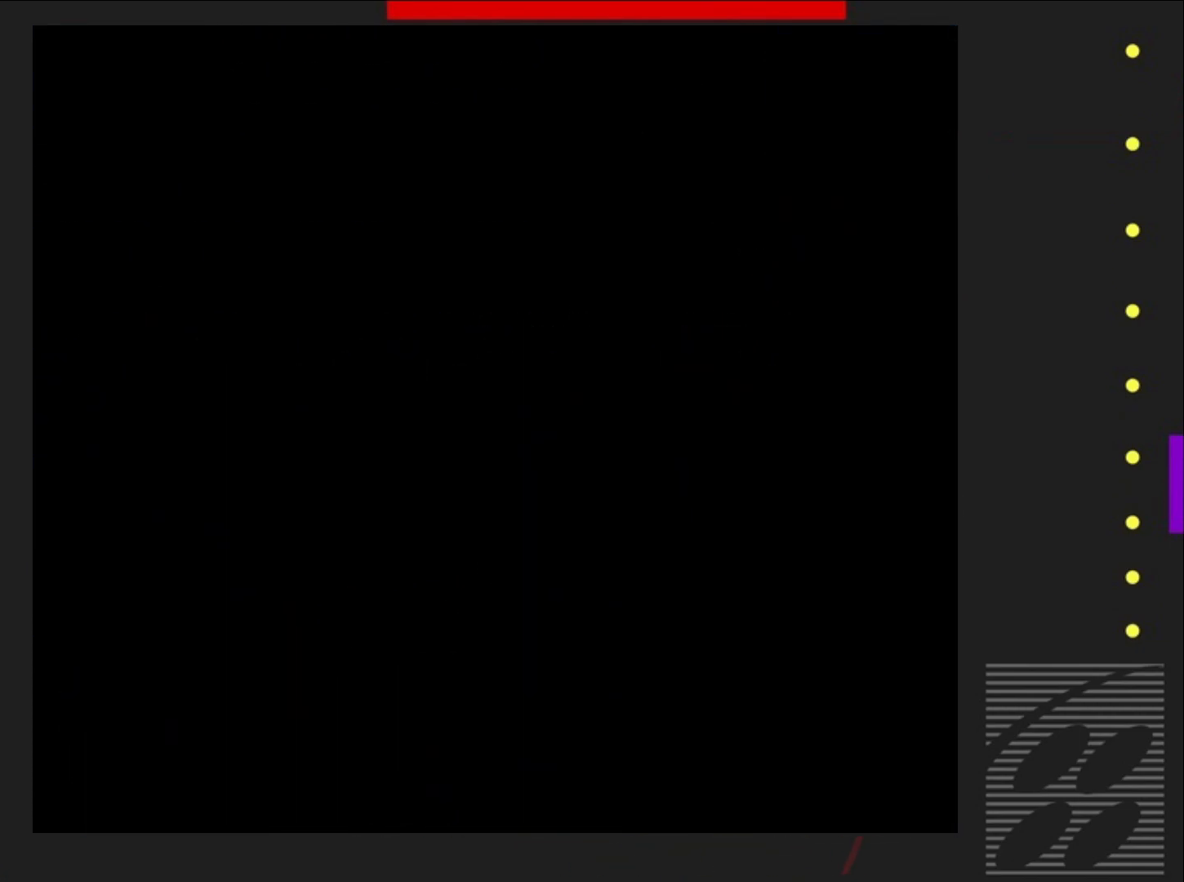
{"buttons": ["SQUARE"], "events": []}
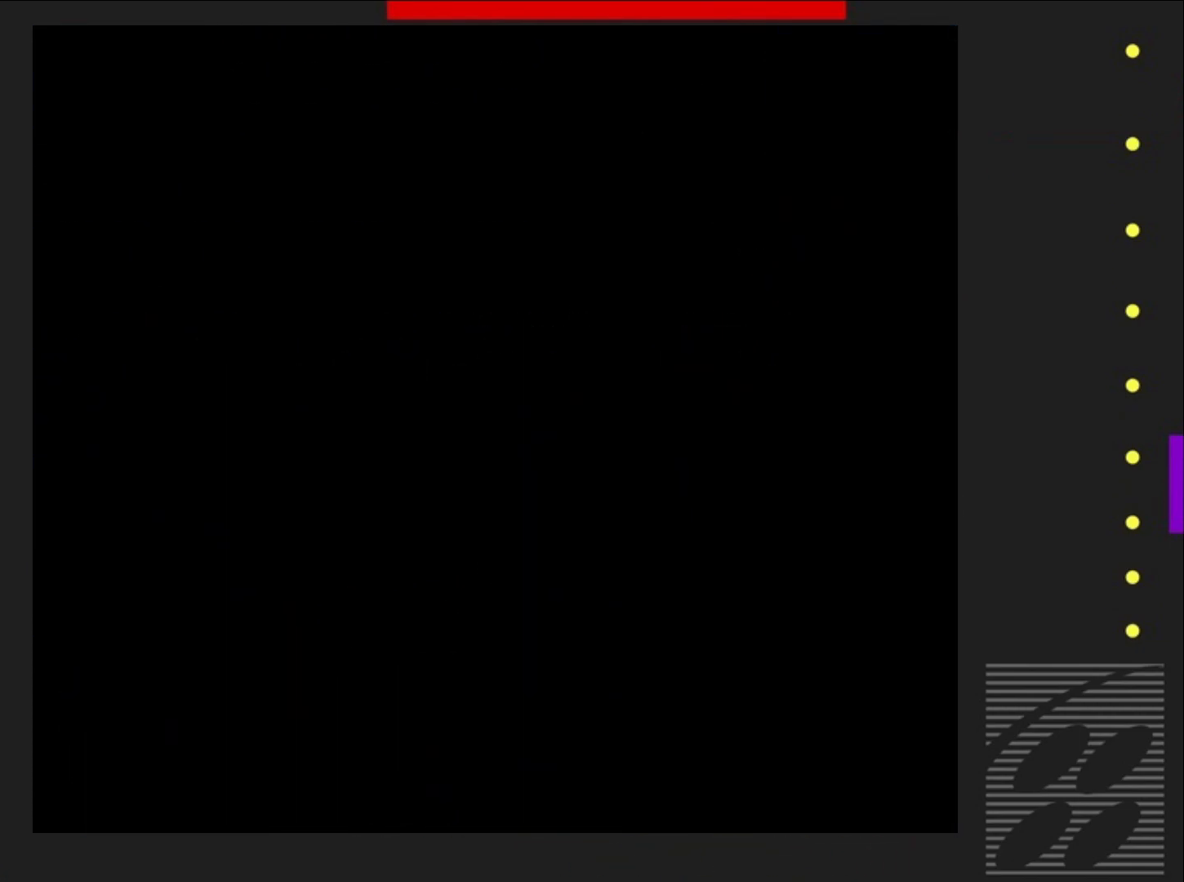
{"buttons": ["SQUARE"], "events": []}
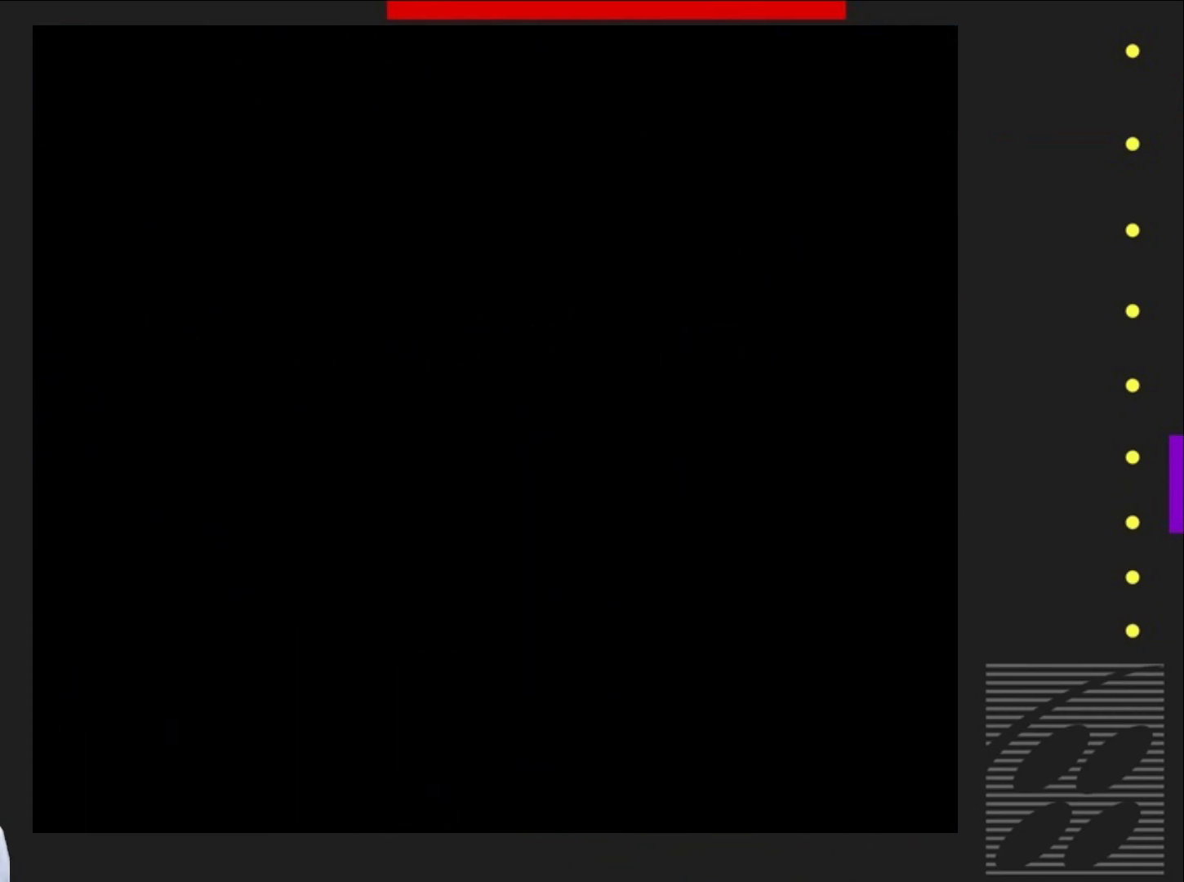
{"buttons": ["SQUARE", "DPAD_RIGHT"], "events": [[417, "DPAD_RIGHT", "down"]]}
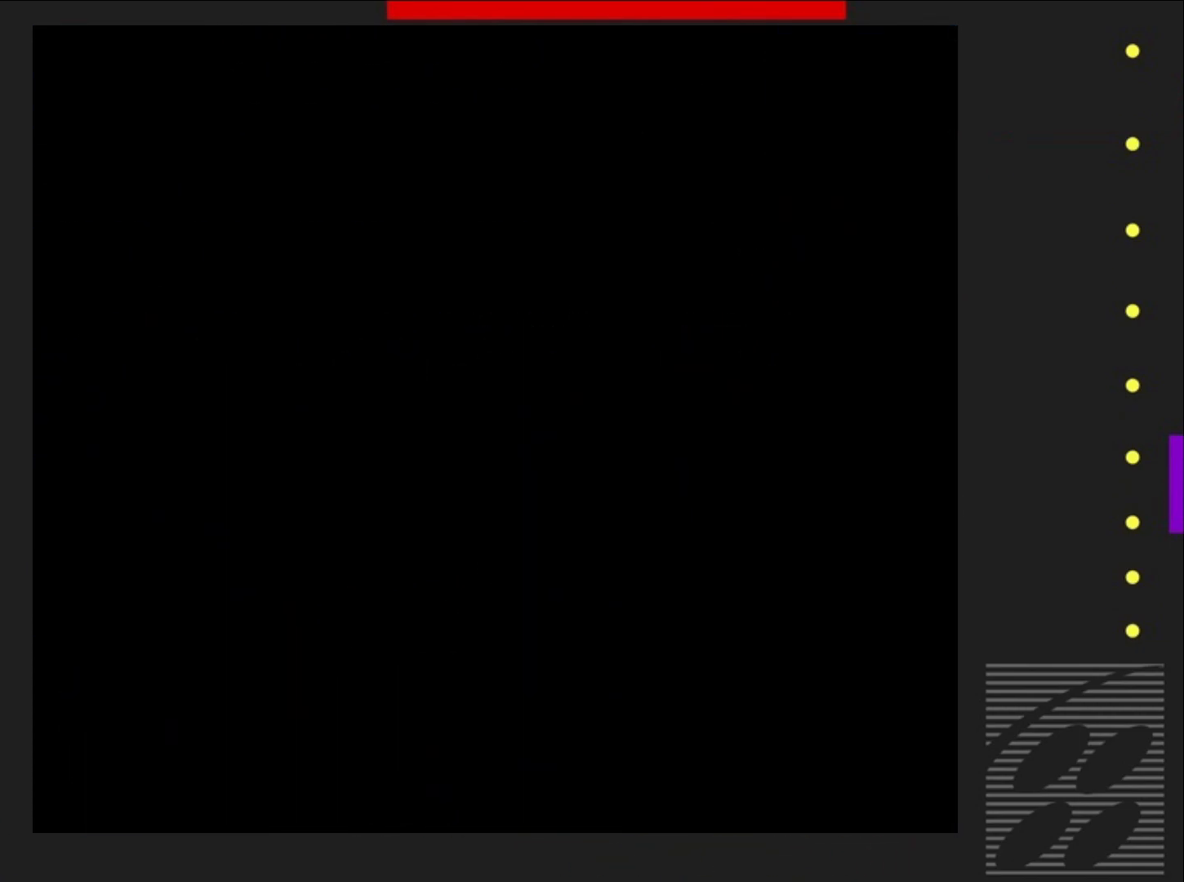
{"buttons": ["SQUARE"], "events": [[150, "DPAD_RIGHT", "up"]]}
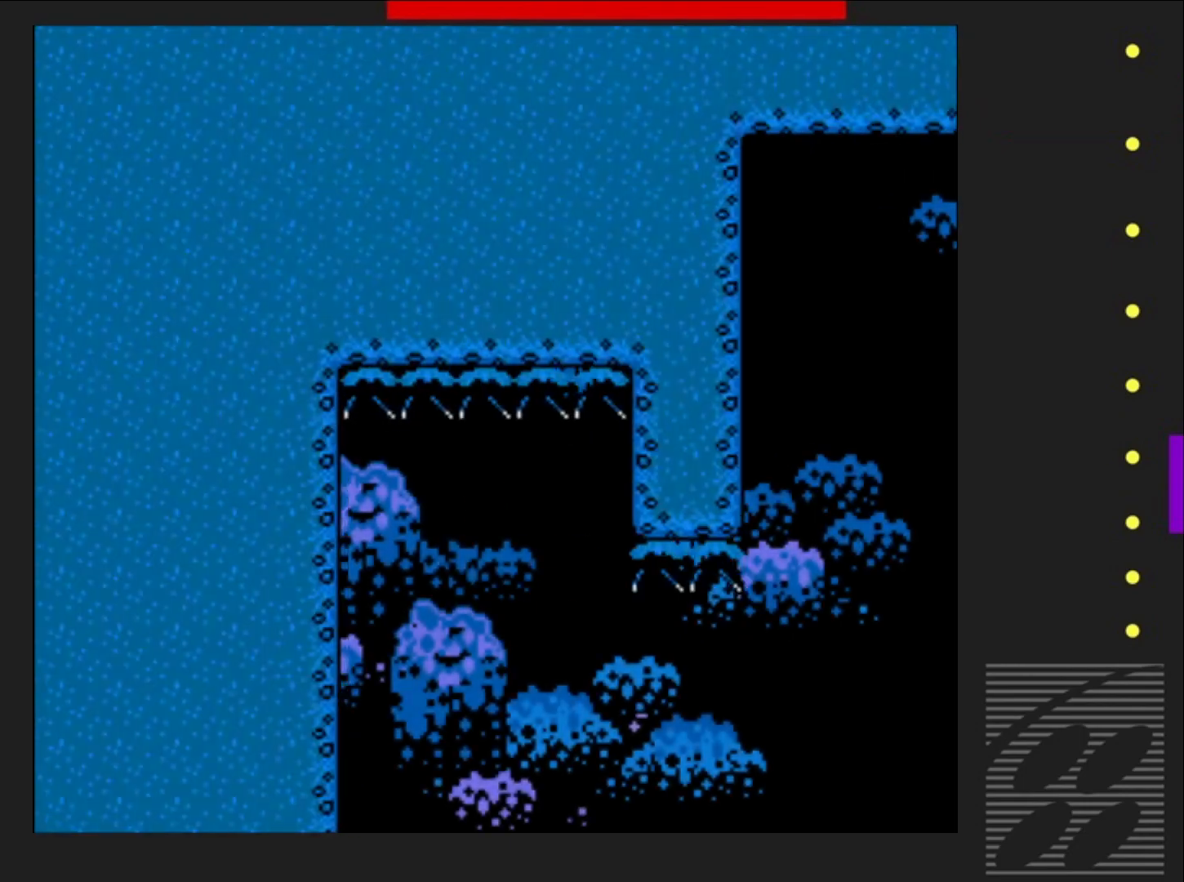
{"buttons": ["SQUARE"], "events": []}
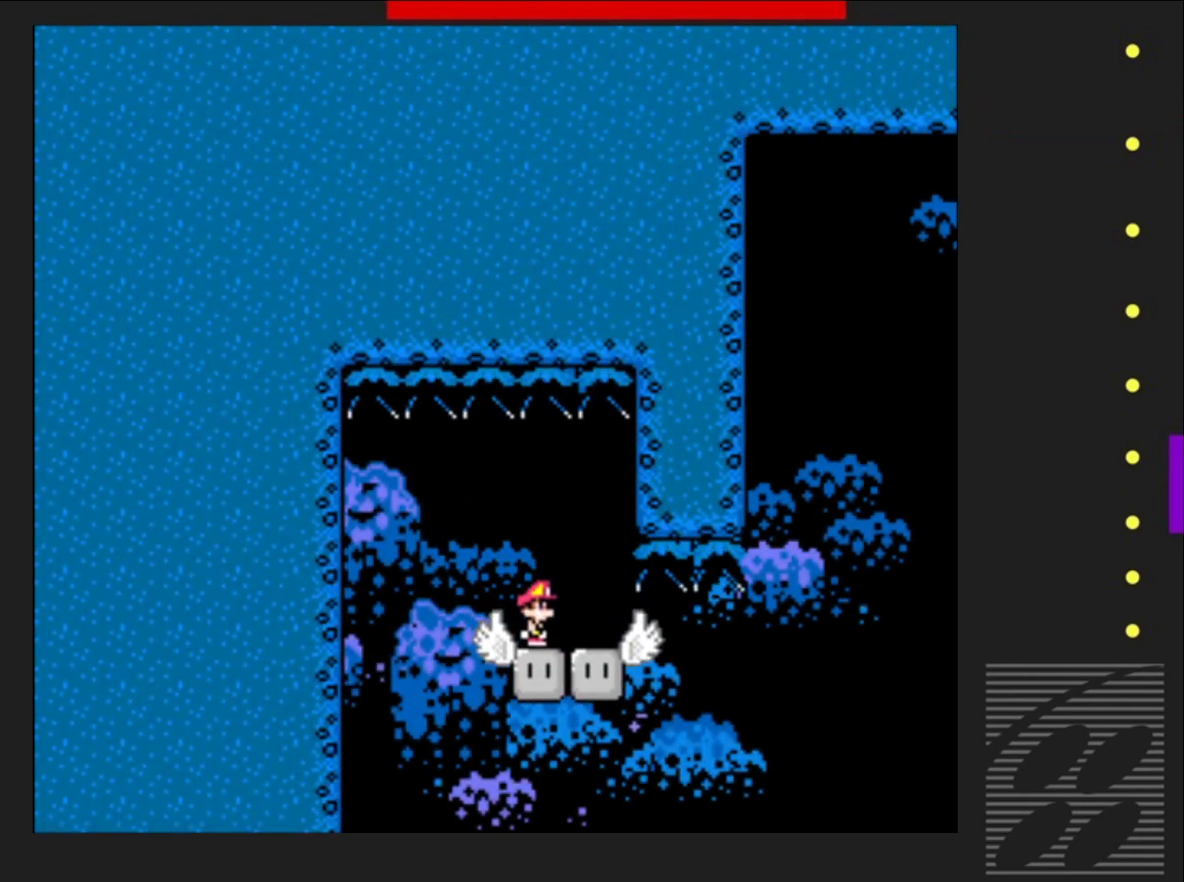
{"buttons": ["SQUARE"], "events": []}
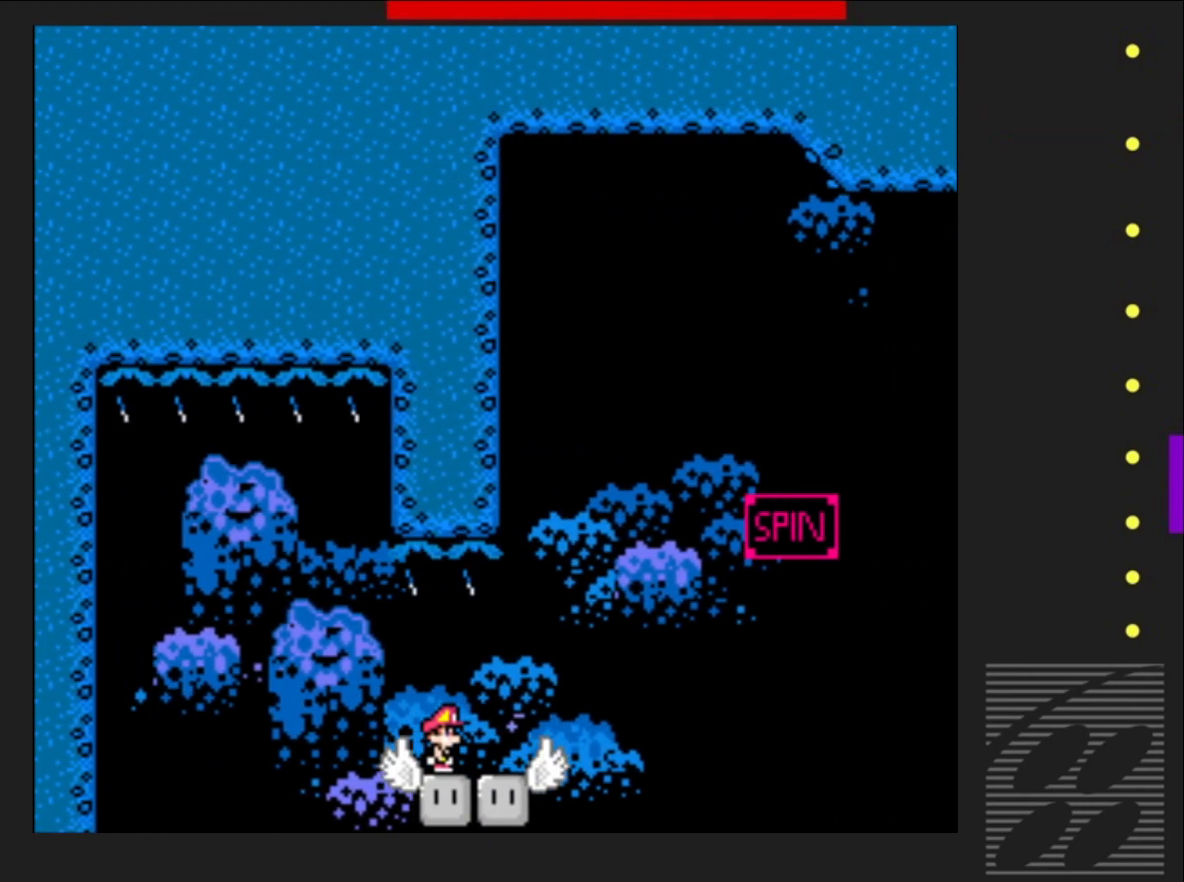
{"buttons": ["SQUARE", "DPAD_RIGHT"], "events": [[450, "DPAD_RIGHT", "down"]]}
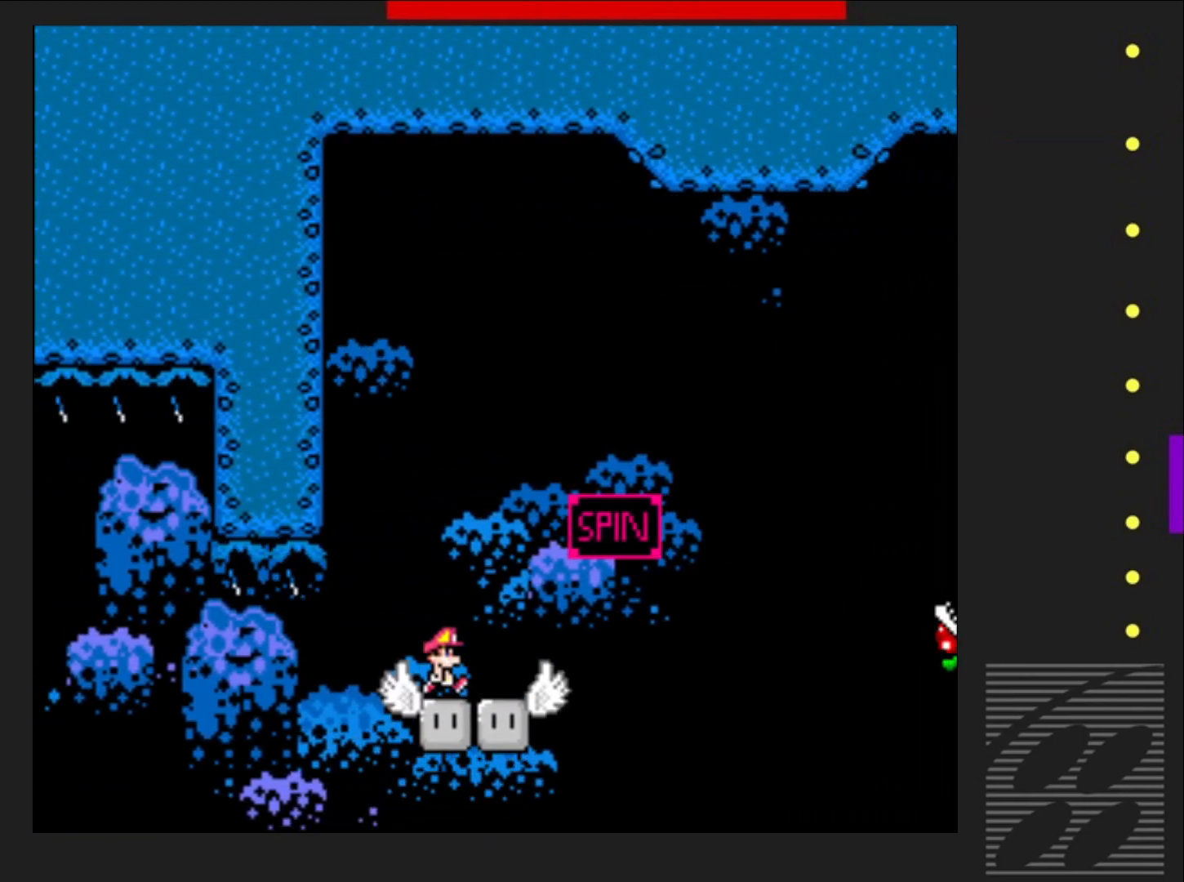
{"buttons": ["SQUARE", "R2", "DPAD_RIGHT"], "events": [[350, "R2", "down"]]}
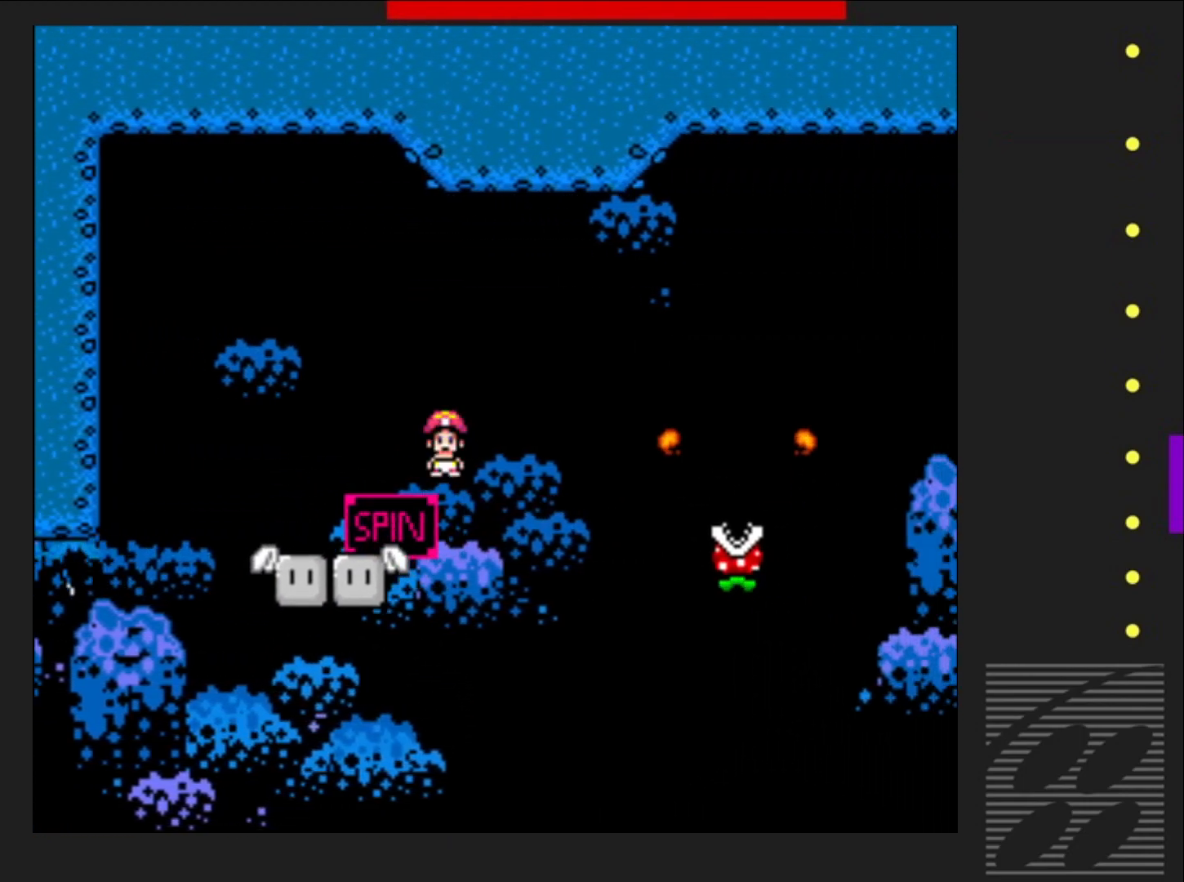
{"buttons": ["SQUARE", "R2", "DPAD_RIGHT"], "events": [[250, "DPAD_RIGHT", "up"], [250, "R2", "up"], [417, "R2", "down"], [433, "DPAD_RIGHT", "down"]]}
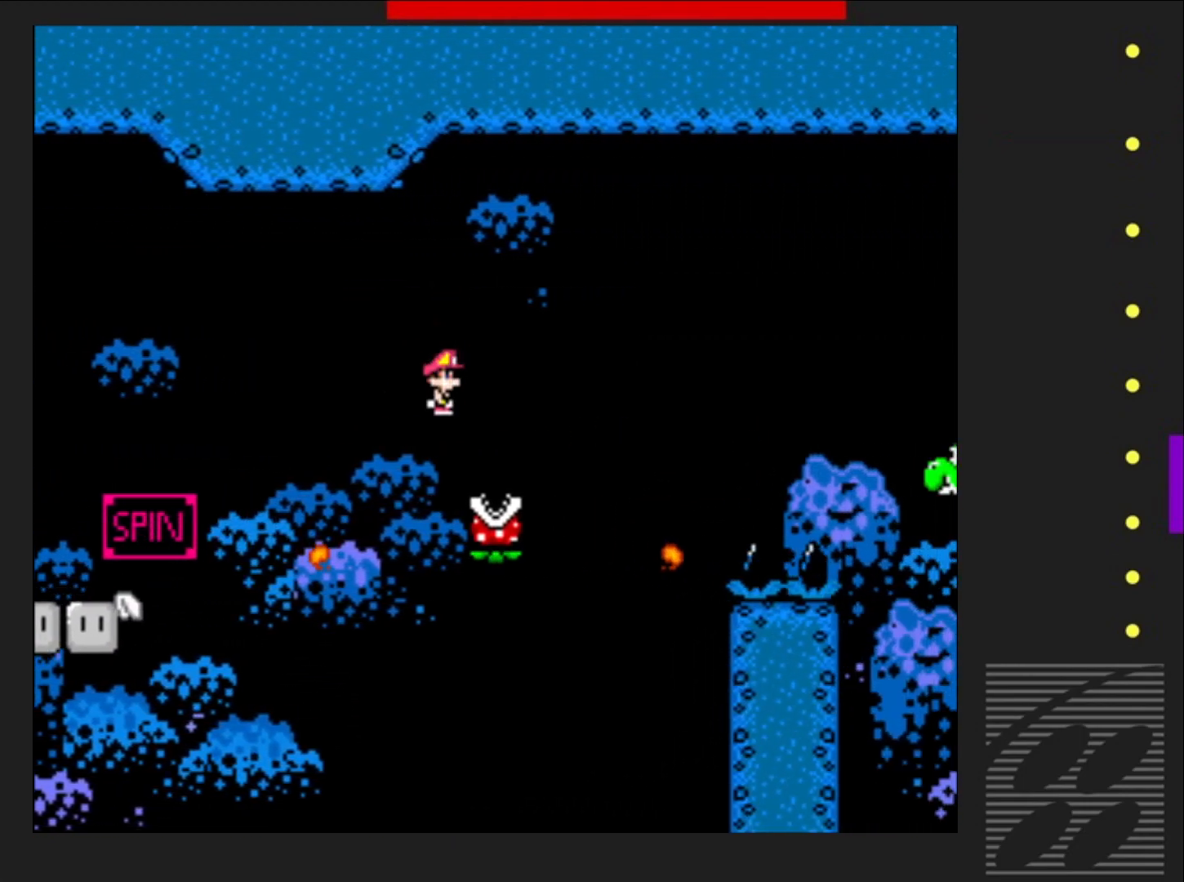
{"buttons": ["SQUARE", "R2", "DPAD_RIGHT"], "events": []}
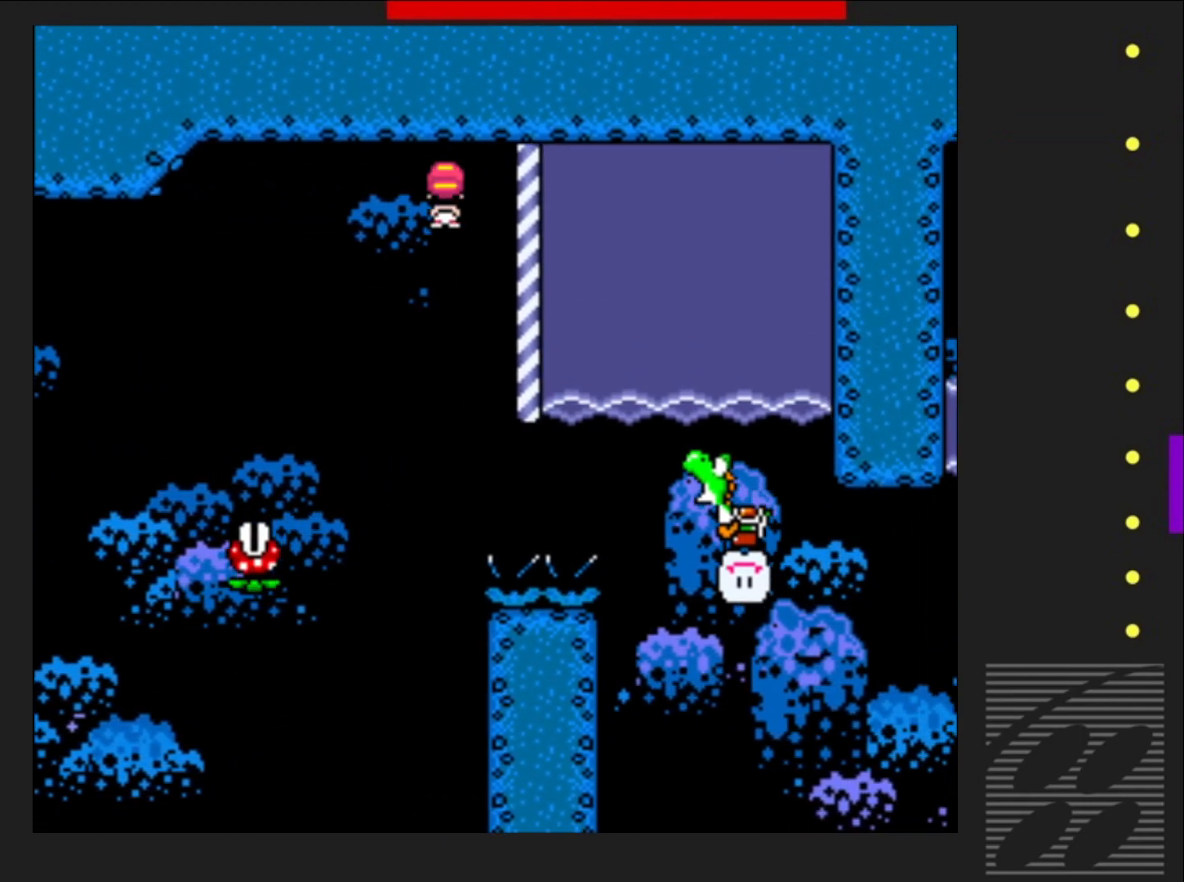
{"buttons": ["SQUARE", "DPAD_UP", "DPAD_RIGHT"], "events": [[33, "R2", "up"], [300, "CROSS", "down"], [350, "DPAD_UP", "down"], [450, "CROSS", "up"]]}
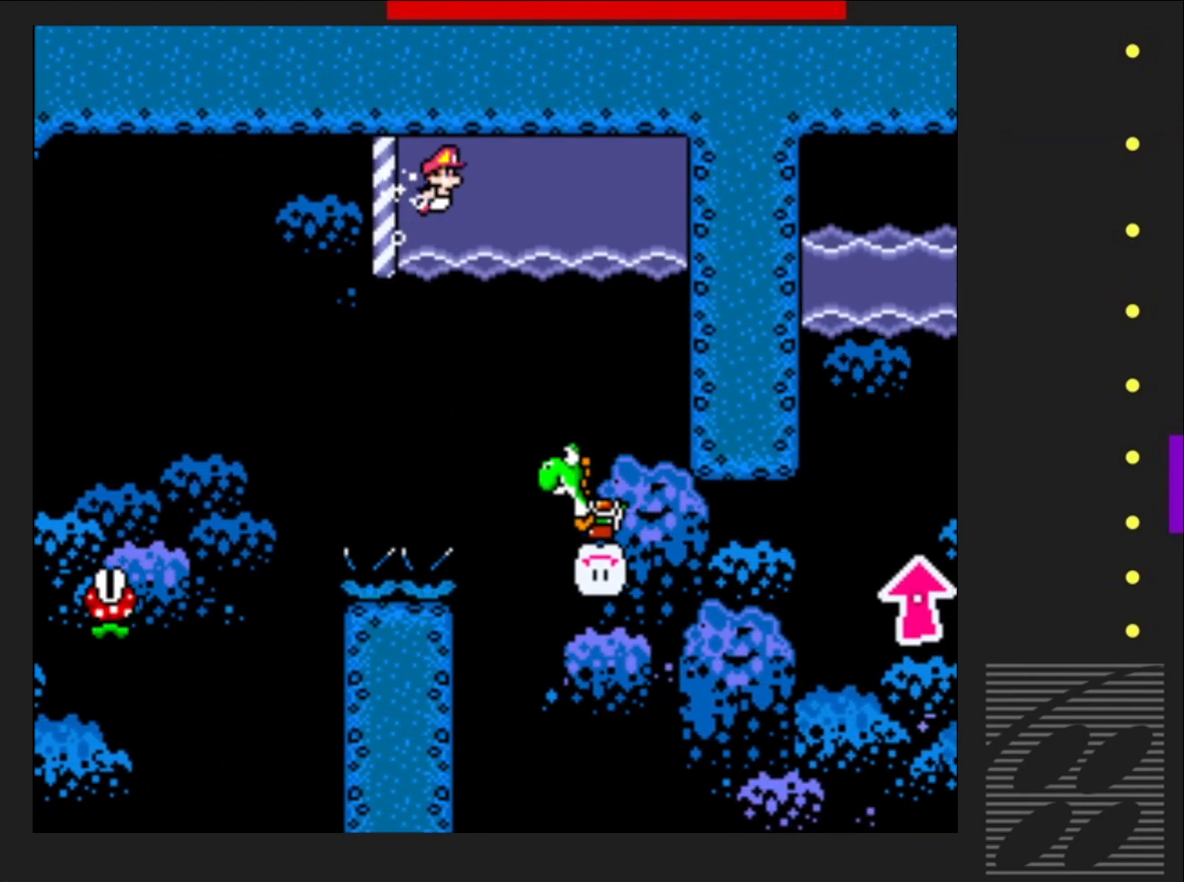
{"buttons": ["SQUARE", "DPAD_UP"], "events": [[383, "DPAD_RIGHT", "up"]]}
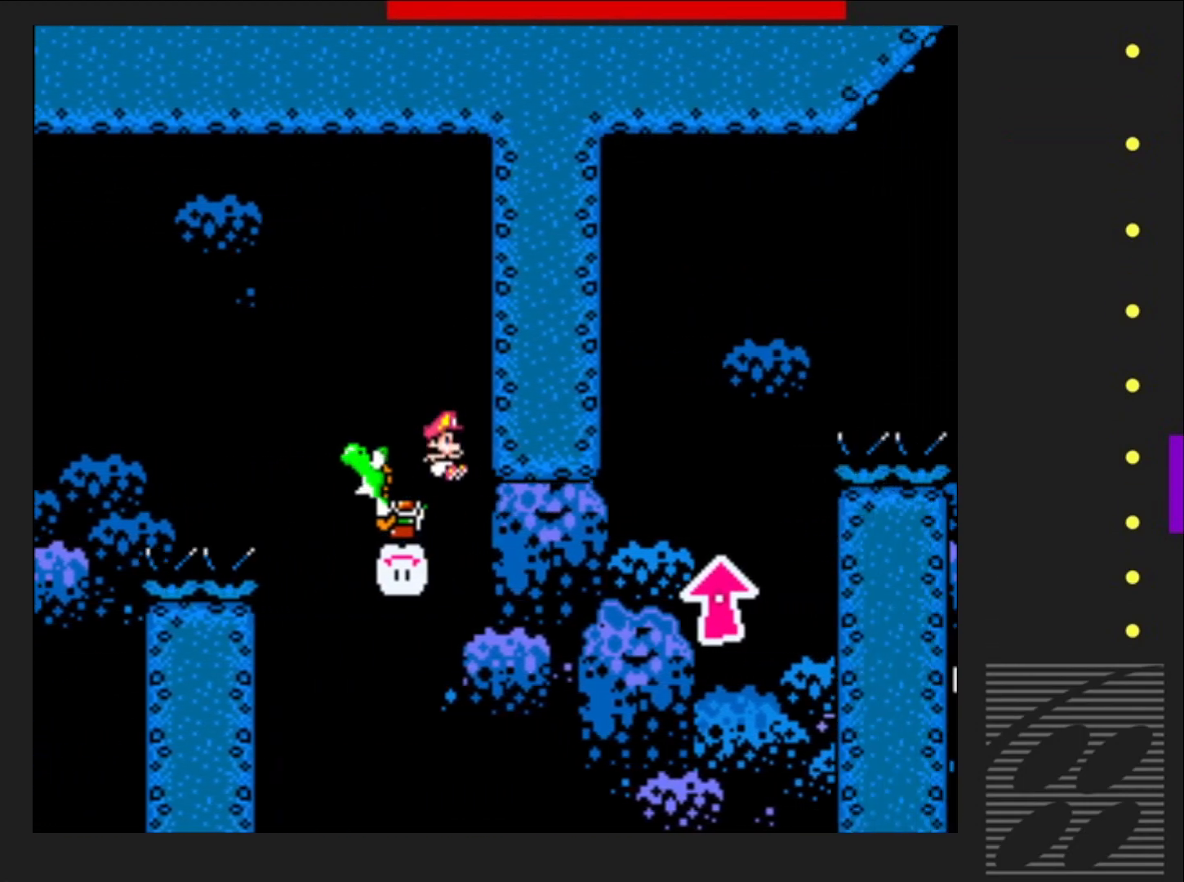
{"buttons": ["SQUARE"], "events": [[33, "DPAD_RIGHT", "down"], [333, "DPAD_RIGHT", "up"], [467, "DPAD_UP", "up"]]}
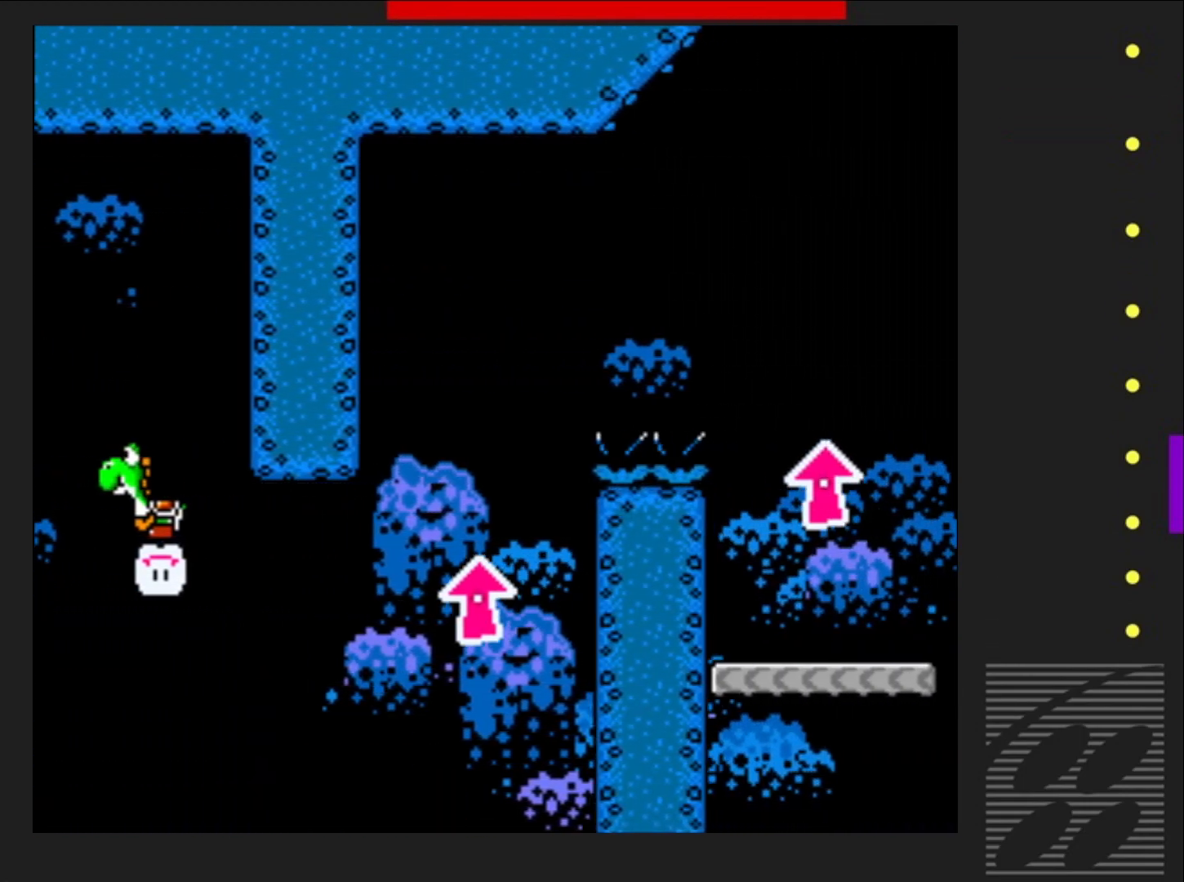
{"buttons": ["SQUARE"], "events": []}
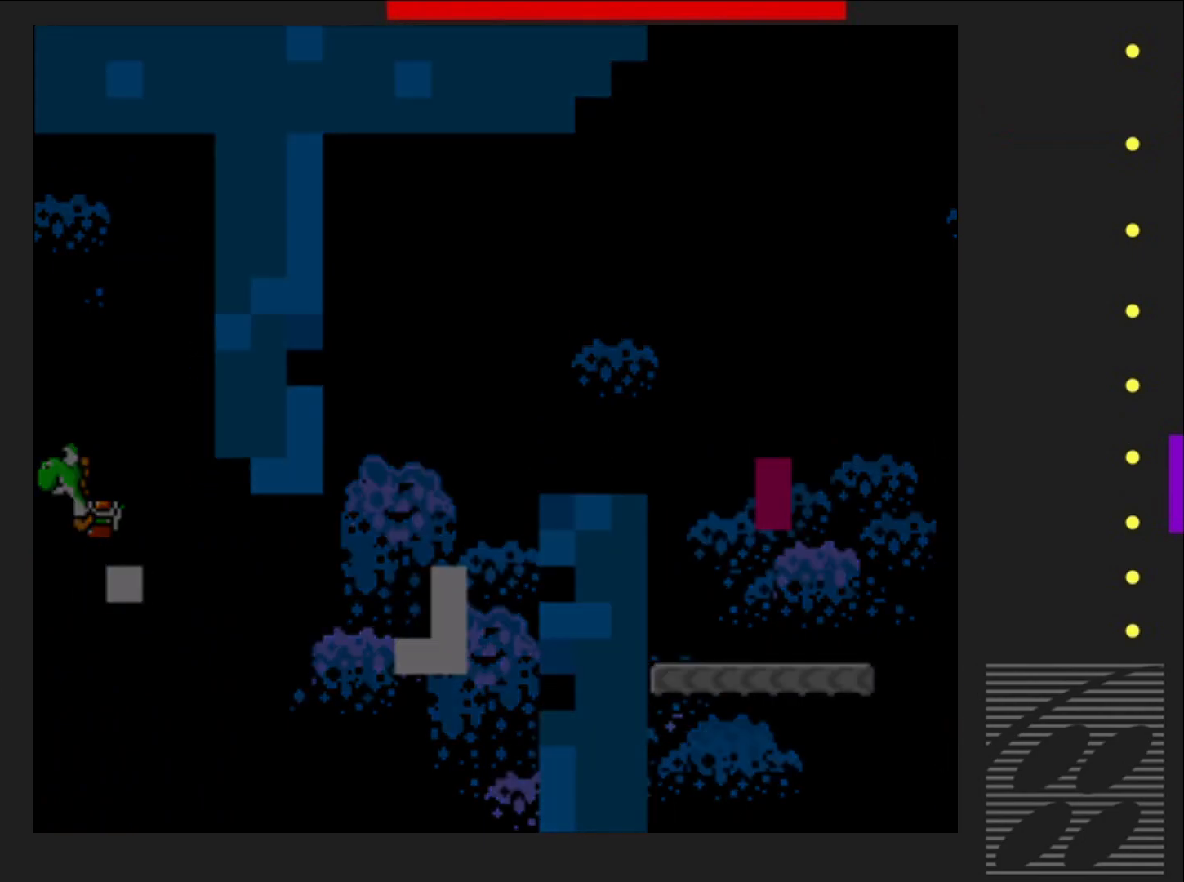
{"buttons": ["SQUARE"], "events": []}
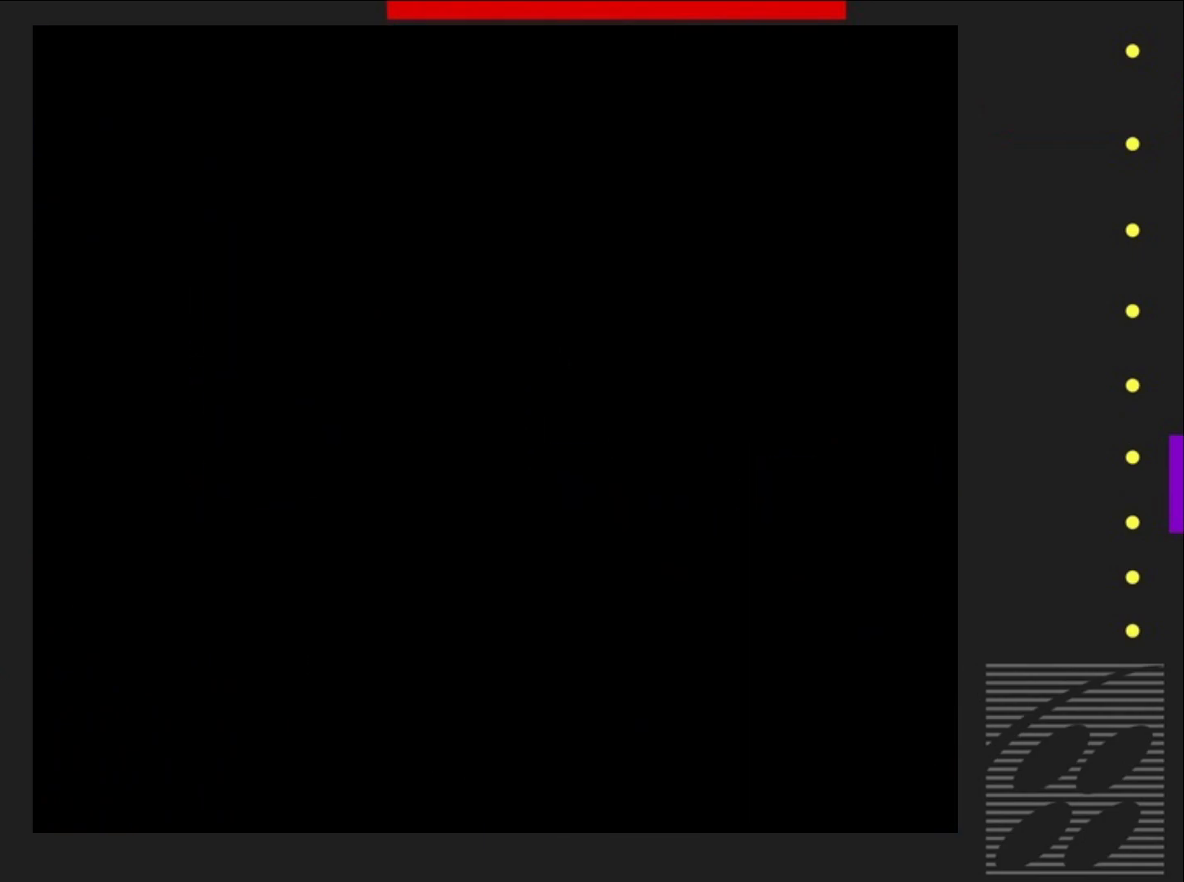
{"buttons": ["SQUARE"], "events": []}
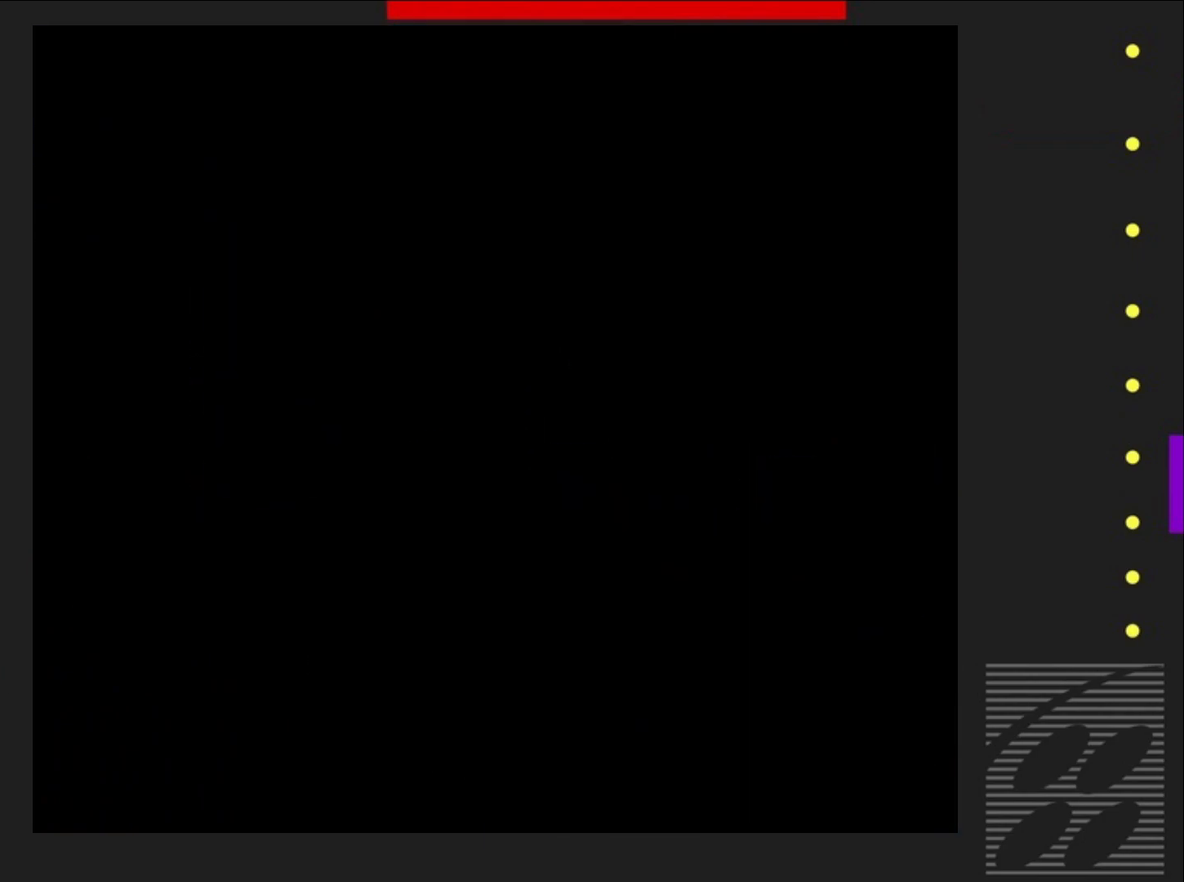
{"buttons": ["SQUARE"], "events": []}
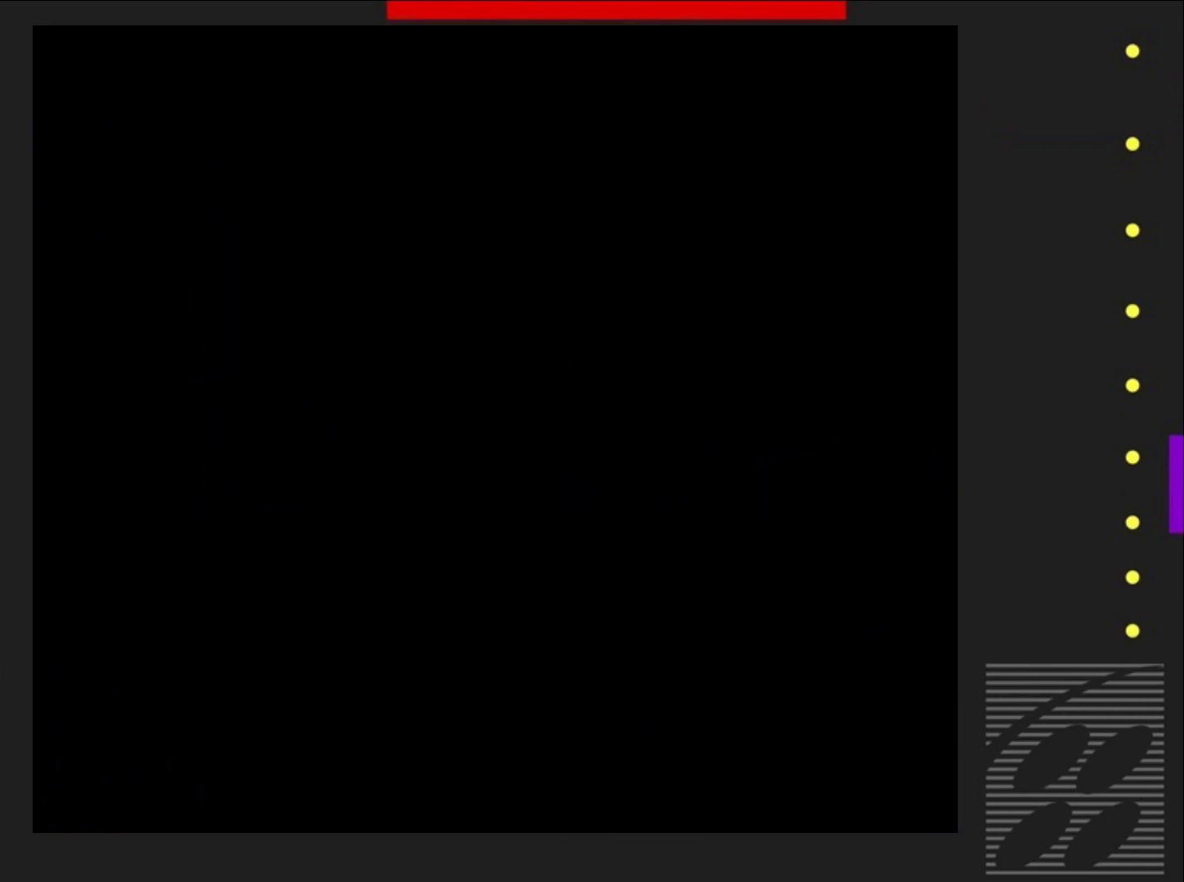
{"buttons": ["SQUARE"], "events": []}
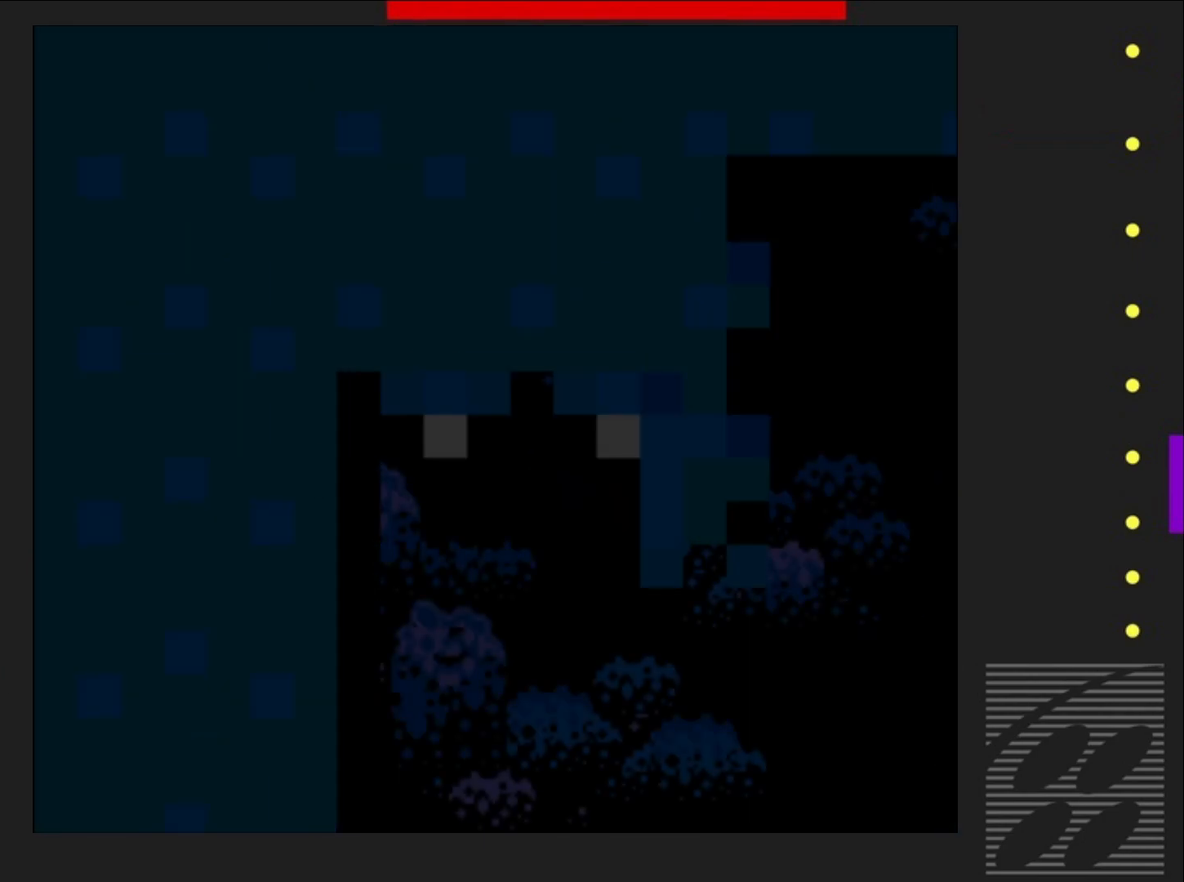
{"buttons": ["SQUARE"], "events": []}
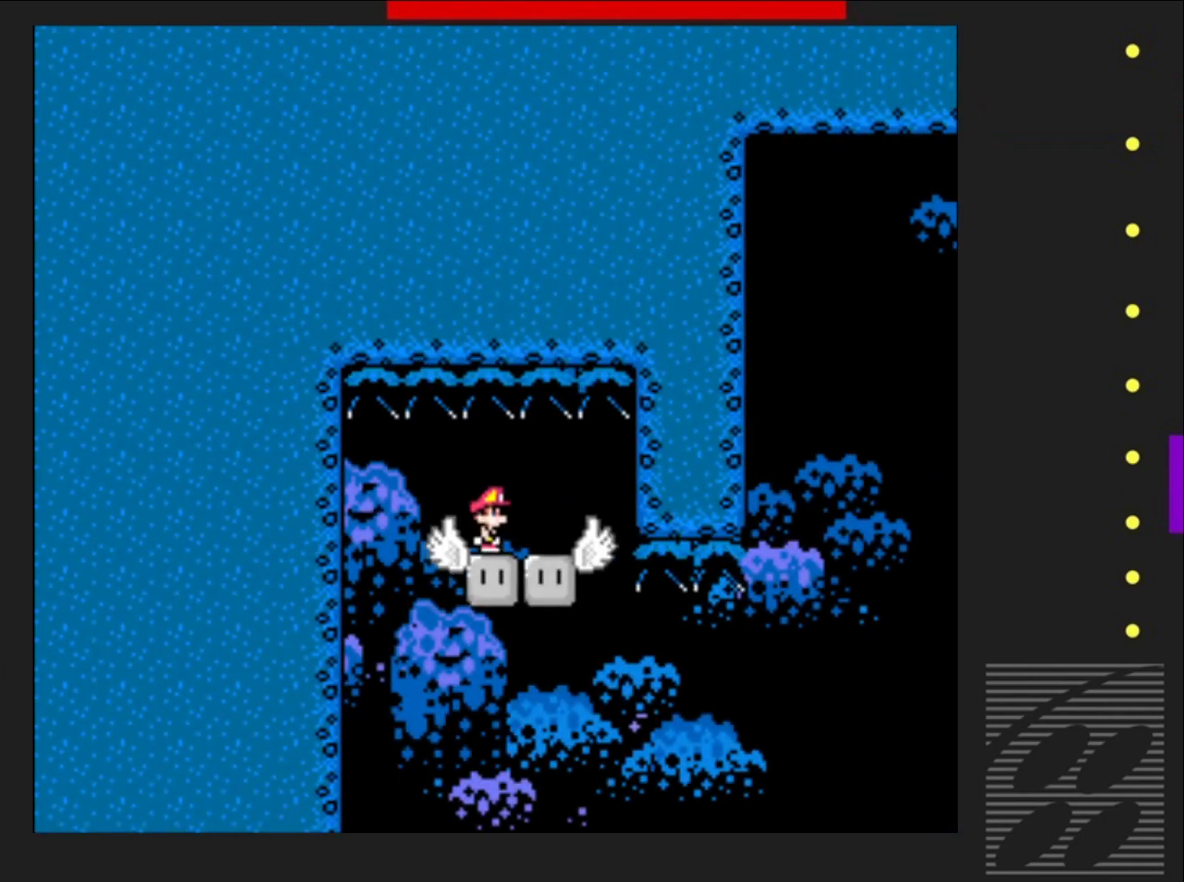
{"buttons": ["SQUARE"], "events": []}
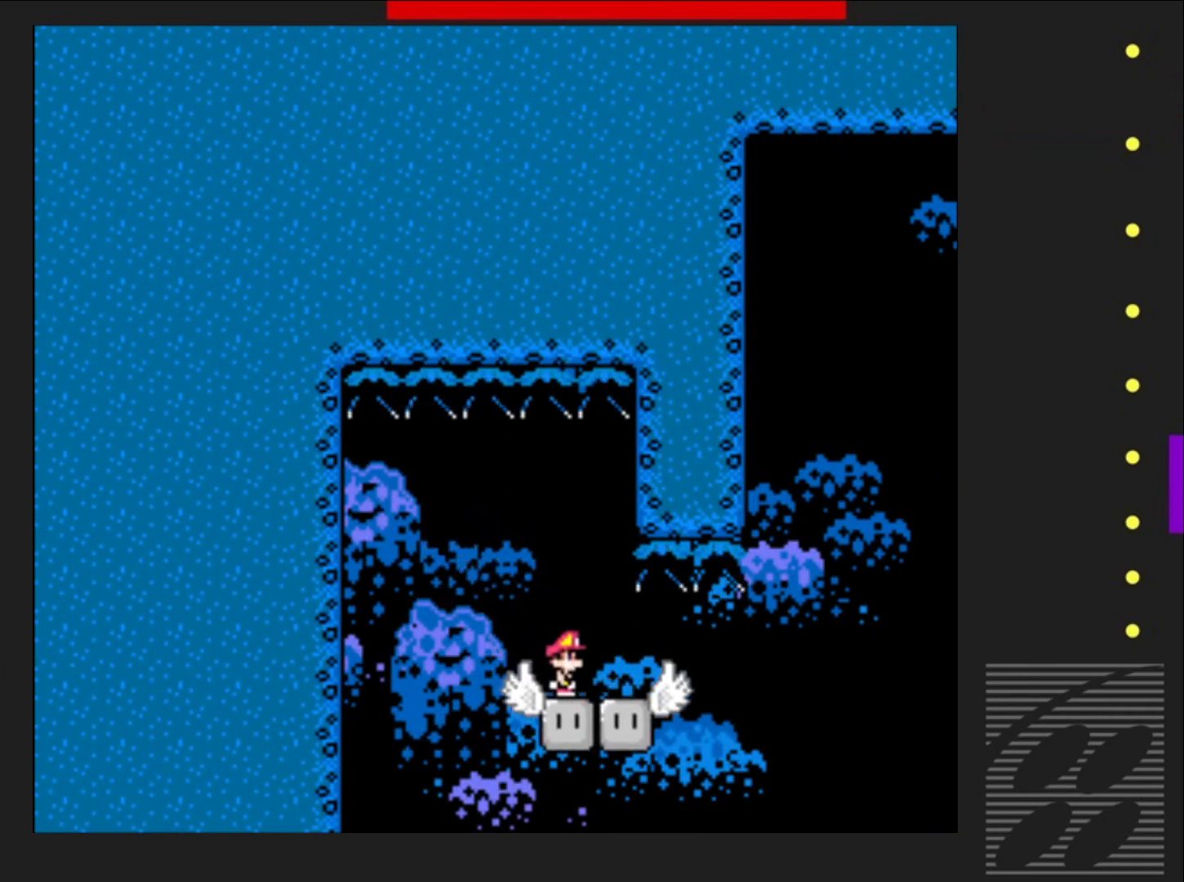
{"buttons": ["SQUARE"], "events": []}
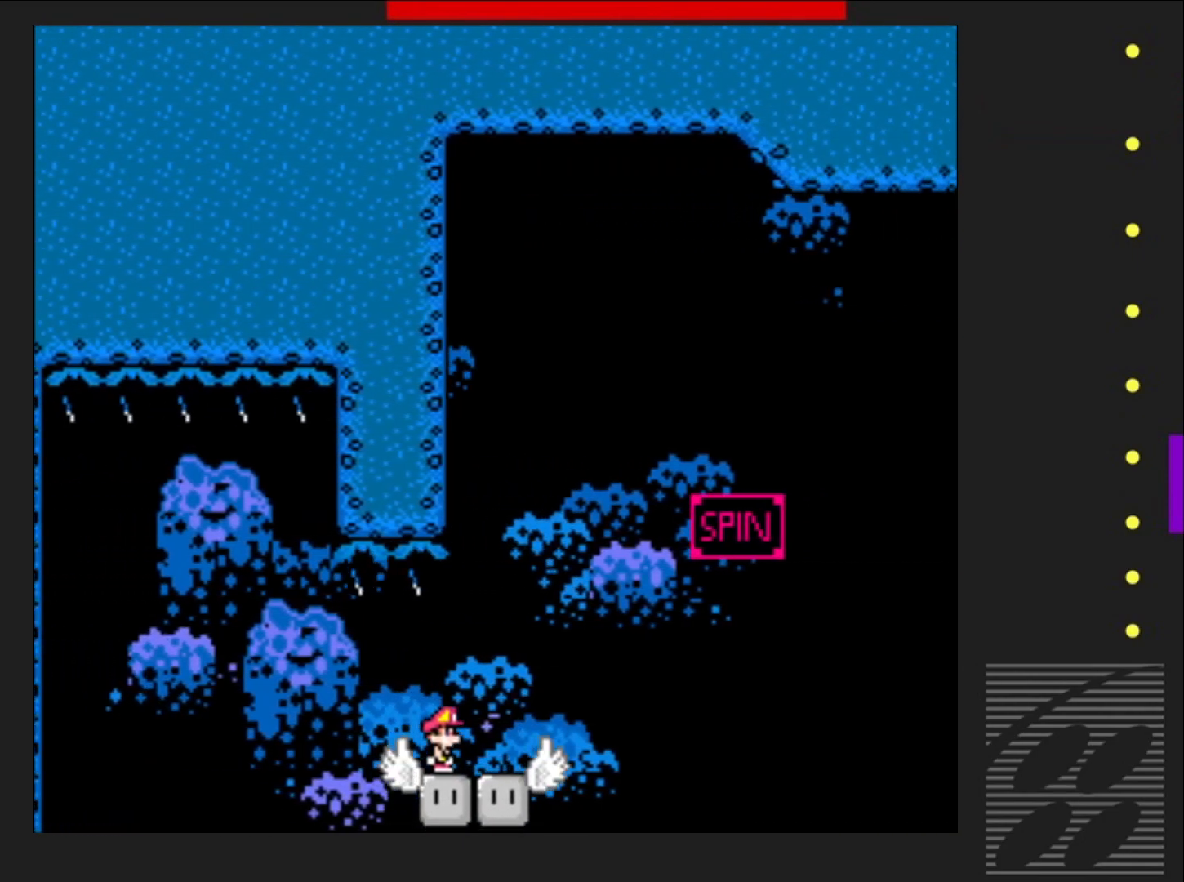
{"buttons": ["SQUARE", "DPAD_RIGHT"], "events": [[317, "DPAD_RIGHT", "down"]]}